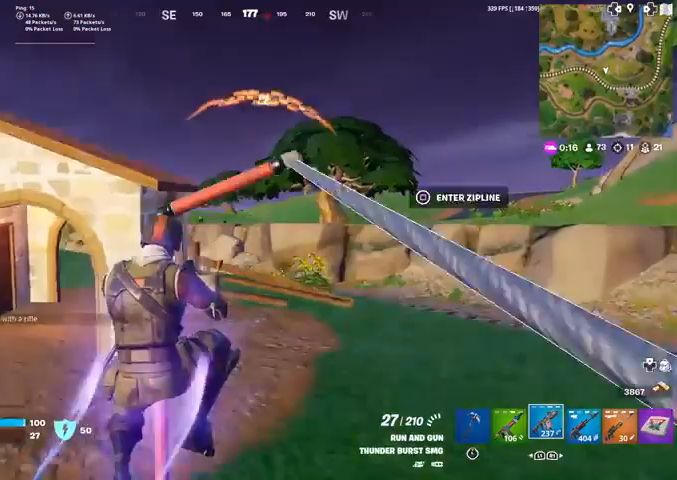
Gameplay with a controller (PlayStation layout); each line is a JSON object with the inputs held at the frame after it. "events" lists button and stick changes between this image and that frame as [ms after this image, input, new state], when the widget could be followed in between. Not read: TOUCHPAD.
{"buttons": [], "left_stick": "up-right", "right_stick": "center", "events": [[67, "R1", "down"], [201, "R1", "up"]]}
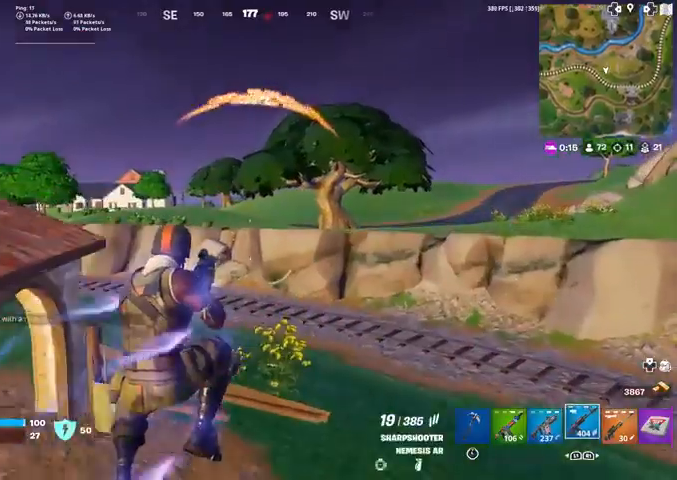
{"buttons": ["SQUARE", "R3"], "left_stick": "up", "right_stick": "center", "events": [[33, "left_stick", "up"], [133, "SQUARE", "down"], [233, "SQUARE", "up"], [334, "SQUARE", "down"], [434, "R3", "down"]]}
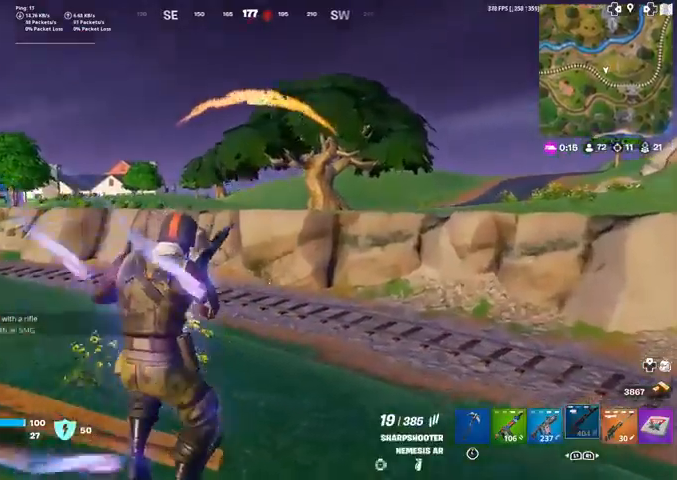
{"buttons": ["SQUARE"], "left_stick": "up-left", "right_stick": "center", "events": [[34, "R3", "up"], [34, "right_stick", "left"], [100, "left_stick", "up-left"], [100, "right_stick", "center"], [434, "CROSS", "down"], [501, "CROSS", "up"]]}
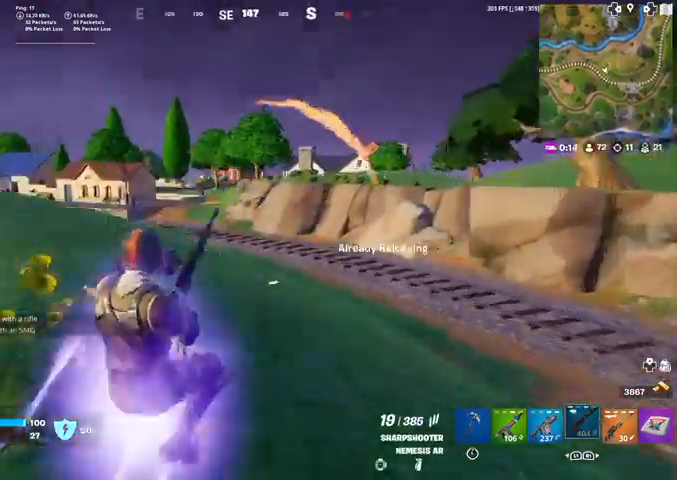
{"buttons": ["SQUARE"], "left_stick": "up", "right_stick": "center", "events": [[367, "left_stick", "up"]]}
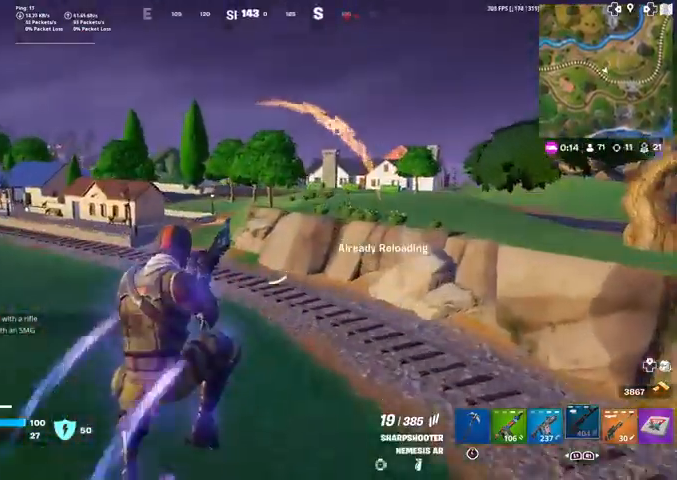
{"buttons": ["SQUARE", "R3"], "left_stick": "up-left", "right_stick": "center", "events": [[367, "R3", "down"], [501, "left_stick", "up-left"]]}
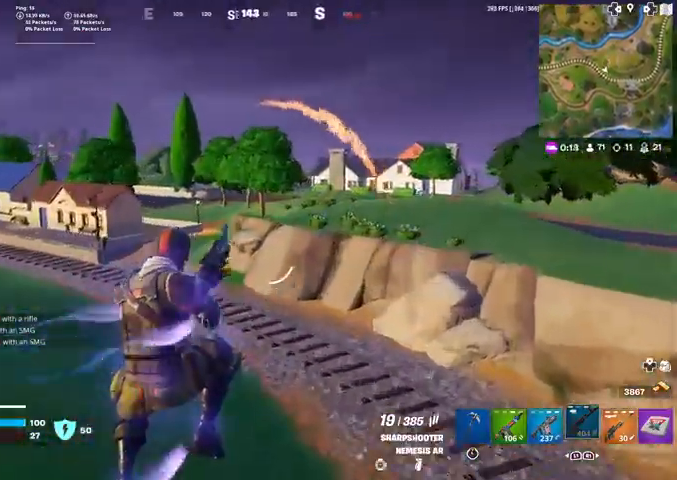
{"buttons": ["SQUARE"], "left_stick": "up-left", "right_stick": "center", "events": [[33, "R3", "up"], [33, "right_stick", "left"], [133, "right_stick", "center"]]}
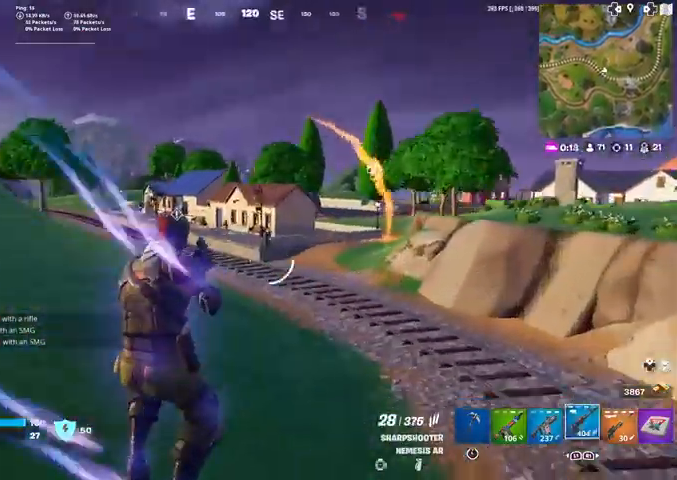
{"buttons": ["SQUARE"], "left_stick": "up-left", "right_stick": "center", "events": [[267, "R1", "down"], [367, "R1", "up"]]}
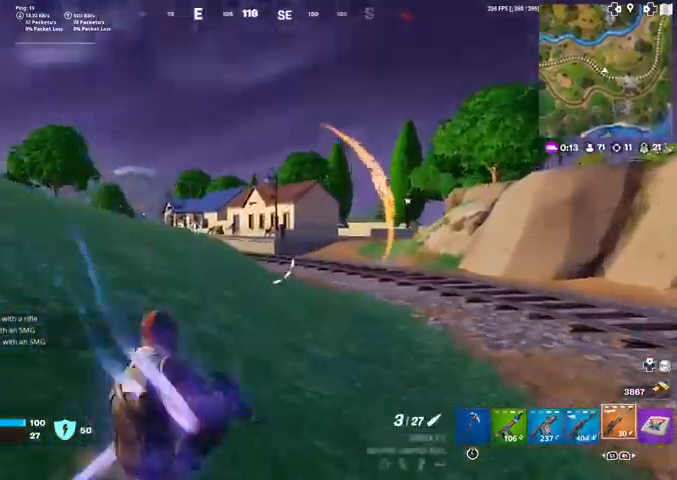
{"buttons": ["SQUARE", "L1", "L2"], "left_stick": "up-left", "right_stick": "up", "events": [[200, "R3", "down"], [267, "R3", "up"], [333, "L1", "down"], [333, "L2", "down"], [467, "right_stick", "up"]]}
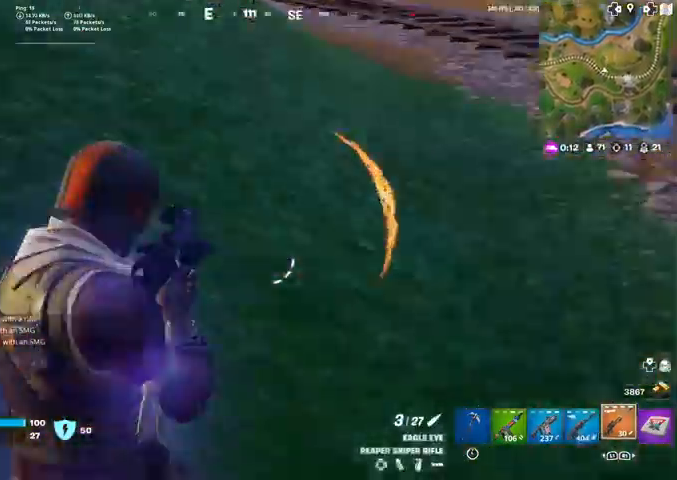
{"buttons": [], "left_stick": "up", "right_stick": "center", "events": [[34, "L1", "up"], [167, "L2", "up"], [367, "SQUARE", "up"], [367, "right_stick", "center"], [401, "left_stick", "up"]]}
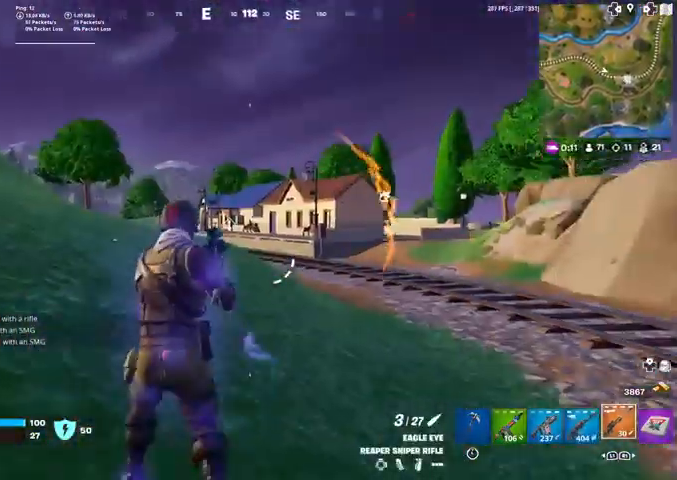
{"buttons": ["L2"], "left_stick": "up-left", "right_stick": "up", "events": [[33, "L1", "down"], [33, "L2", "down"], [233, "right_stick", "up-left"], [267, "left_stick", "up-left"], [434, "right_stick", "up"], [467, "L1", "up"]]}
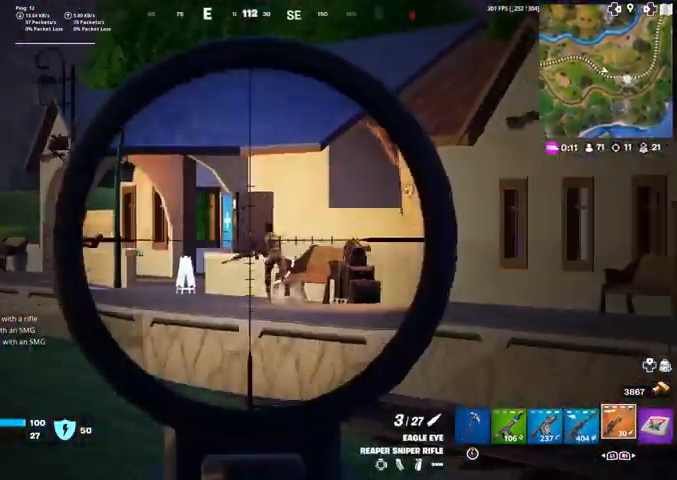
{"buttons": ["L2", "R2"], "left_stick": "up-right", "right_stick": "center", "events": [[100, "right_stick", "center"], [167, "left_stick", "up"], [401, "left_stick", "up-right"], [467, "R2", "down"]]}
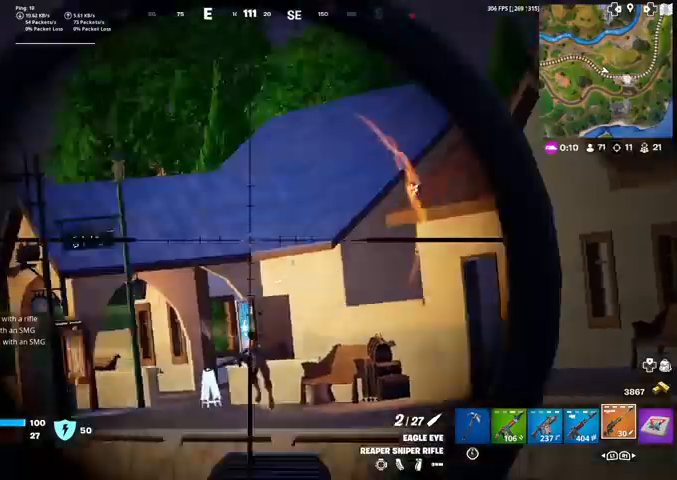
{"buttons": [], "left_stick": "up", "right_stick": "center", "events": [[33, "L2", "up"], [67, "R2", "up"], [133, "left_stick", "up"], [334, "L1", "down"], [467, "L1", "up"]]}
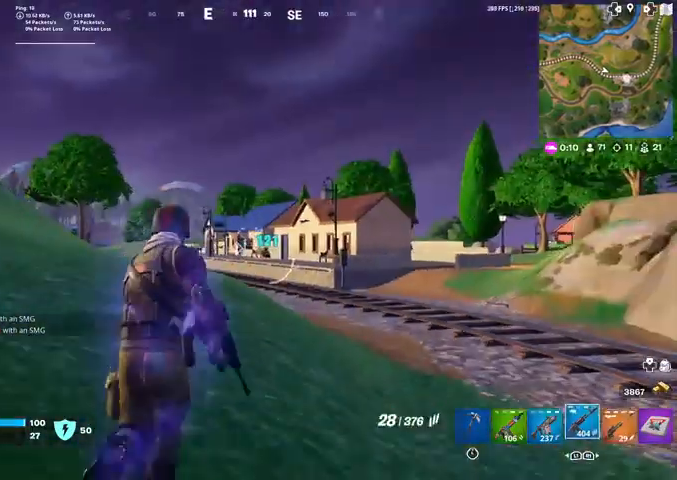
{"buttons": ["L1", "L2"], "left_stick": "up", "right_stick": "center", "events": [[167, "L1", "down"], [167, "L2", "down"], [334, "R3", "down"], [401, "R3", "up"]]}
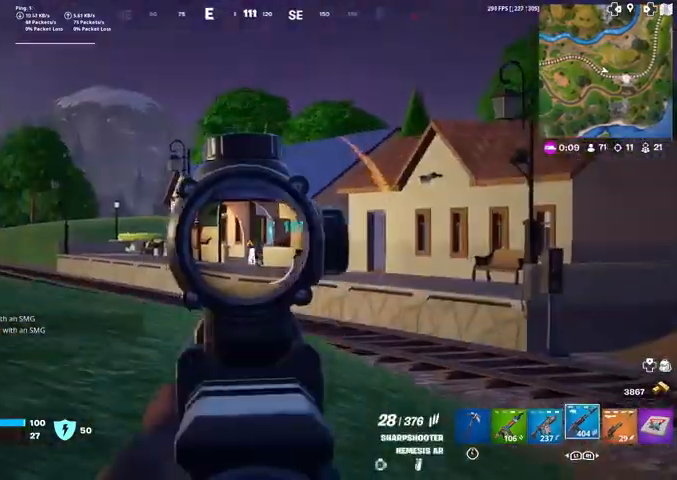
{"buttons": ["L2", "R2"], "left_stick": "up", "right_stick": "down", "events": [[67, "L1", "up"], [67, "R2", "down"], [67, "right_stick", "down"], [200, "L1", "down"], [200, "R2", "up"], [300, "R2", "down"], [367, "L1", "up"], [434, "R2", "up"], [500, "R2", "down"]]}
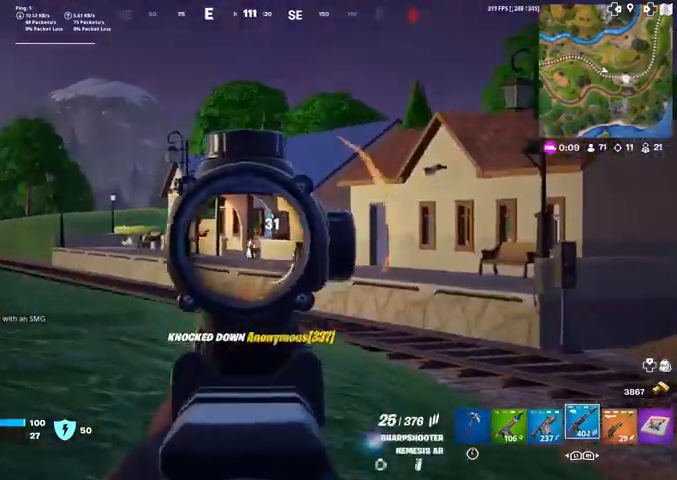
{"buttons": [], "left_stick": "up", "right_stick": "center", "events": [[100, "L2", "up"], [100, "R2", "up"], [134, "right_stick", "down-right"], [301, "right_stick", "center"]]}
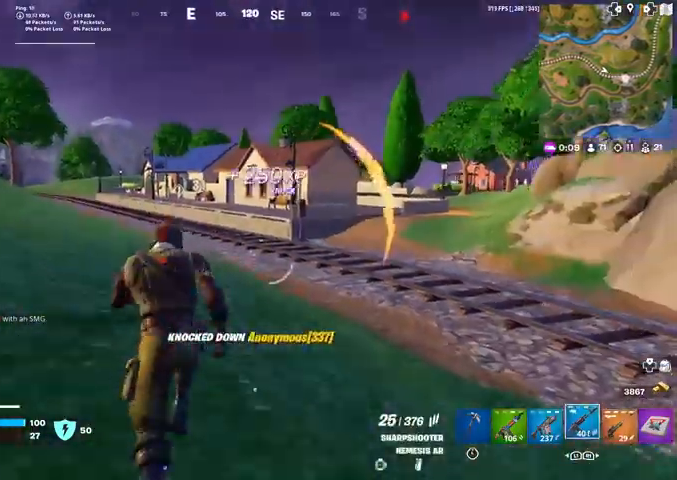
{"buttons": [], "left_stick": "up-left", "right_stick": "center", "events": [[100, "CROSS", "down"], [100, "right_stick", "right"], [200, "CROSS", "up"], [200, "right_stick", "center"], [434, "left_stick", "up-left"]]}
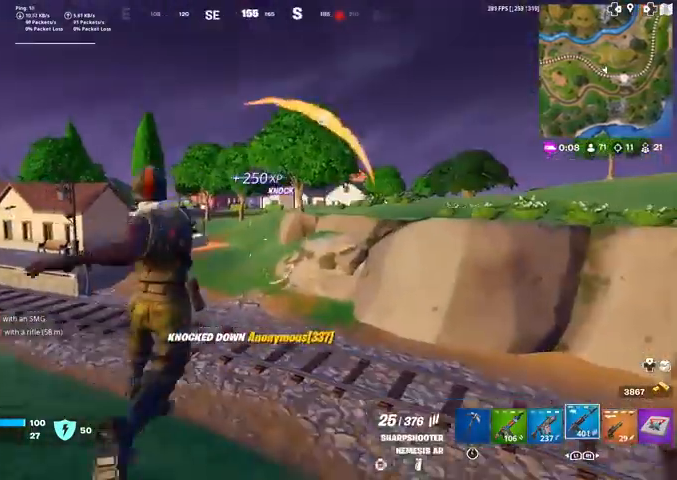
{"buttons": [], "left_stick": "up-left", "right_stick": "center", "events": [[334, "right_stick", "left"], [401, "right_stick", "center"]]}
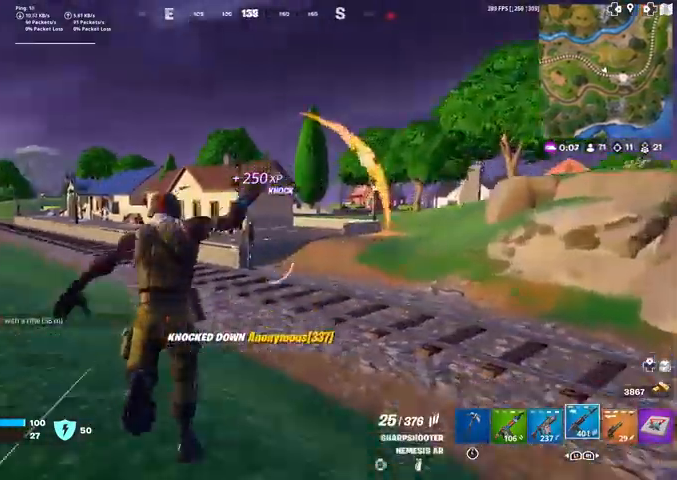
{"buttons": ["L1", "L2"], "left_stick": "up", "right_stick": "center", "events": [[33, "left_stick", "up"], [300, "L2", "down"], [467, "L1", "down"]]}
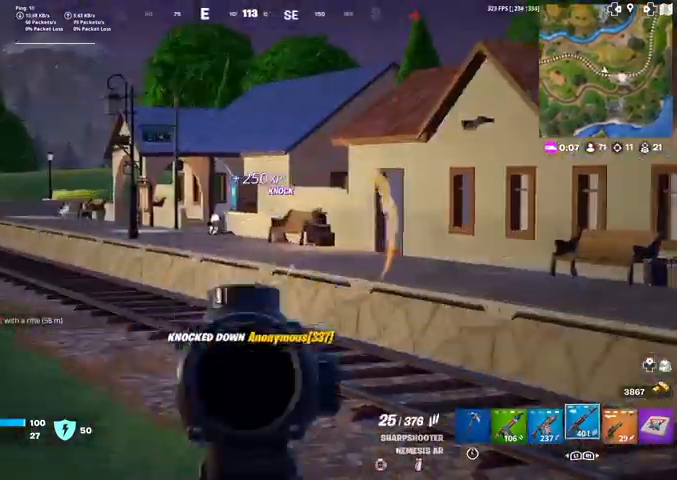
{"buttons": ["L2"], "left_stick": "up", "right_stick": "center"}
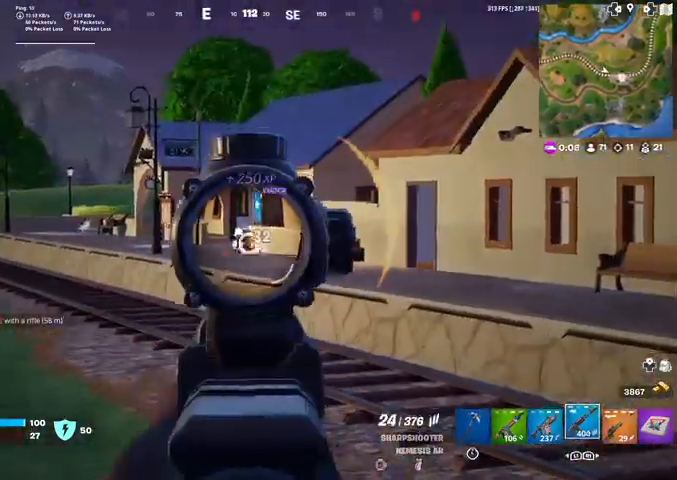
{"buttons": ["L2", "R2"], "left_stick": "up", "right_stick": "center", "events": [[33, "R2", "down"], [133, "R2", "up"], [233, "R2", "down"], [367, "R2", "up"], [400, "R2", "down"]]}
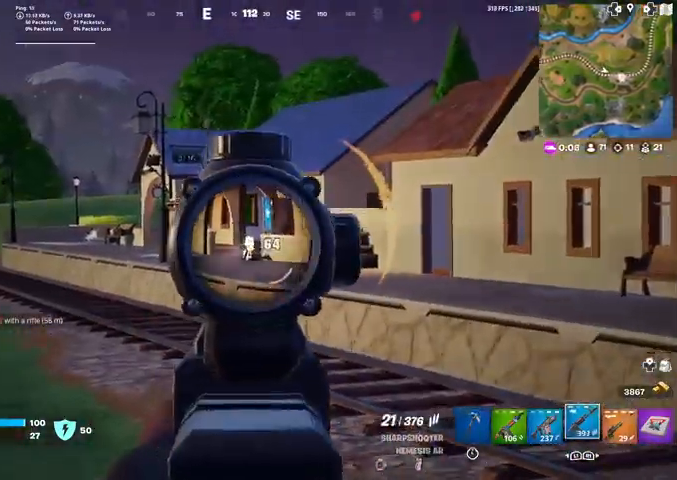
{"buttons": [], "left_stick": "up", "right_stick": "center"}
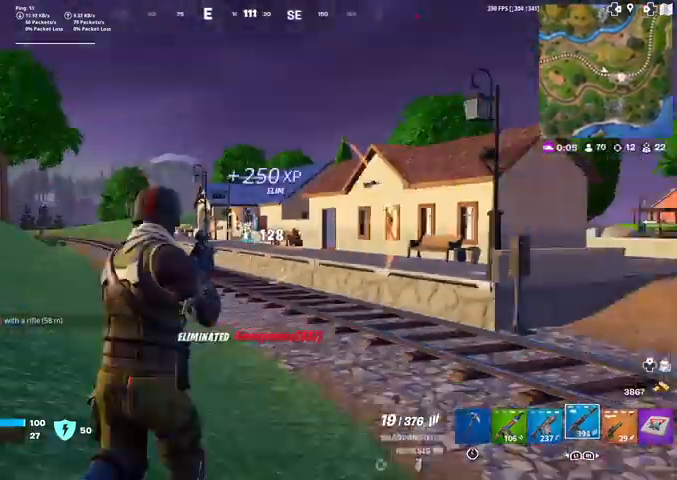
{"buttons": [], "left_stick": "up", "right_stick": "center", "events": [[100, "right_stick", "right"], [267, "right_stick", "center"], [367, "right_stick", "right"], [467, "right_stick", "center"]]}
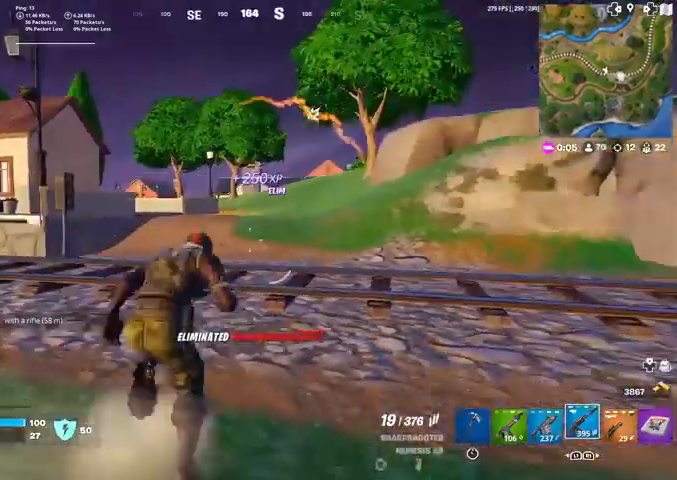
{"buttons": ["SQUARE"], "left_stick": "center", "right_stick": "center", "events": [[267, "CROSS", "down"], [367, "left_stick", "center"], [401, "CROSS", "up"], [401, "SQUARE", "down"]]}
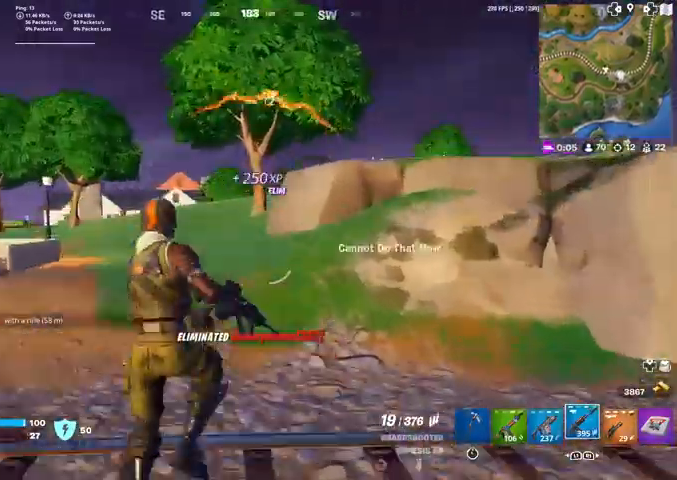
{"buttons": ["SQUARE"], "left_stick": "up", "right_stick": "center", "events": [[100, "left_stick", "up"], [200, "SQUARE", "up"], [267, "SQUARE", "down"], [334, "R3", "down"], [434, "R3", "up"], [434, "right_stick", "left"], [500, "right_stick", "center"]]}
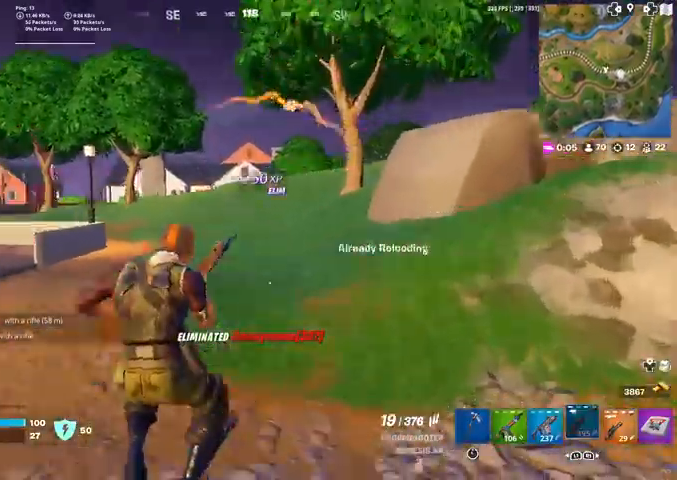
{"buttons": ["SQUARE"], "left_stick": "up", "right_stick": "center", "events": [[234, "right_stick", "left"], [301, "right_stick", "center"]]}
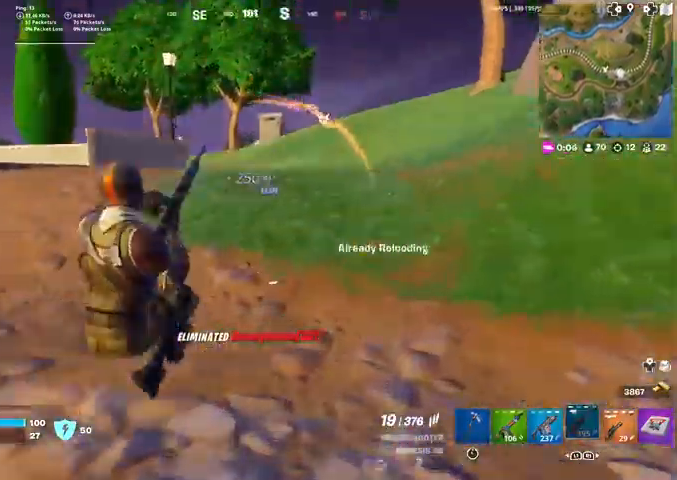
{"buttons": ["SQUARE"], "left_stick": "up", "right_stick": "center", "events": [[301, "CROSS", "down"], [501, "CROSS", "up"]]}
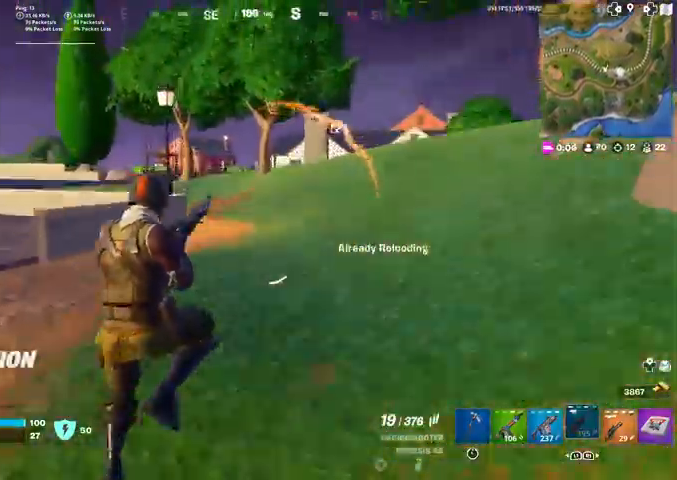
{"buttons": ["SQUARE"], "left_stick": "up", "right_stick": "center", "events": []}
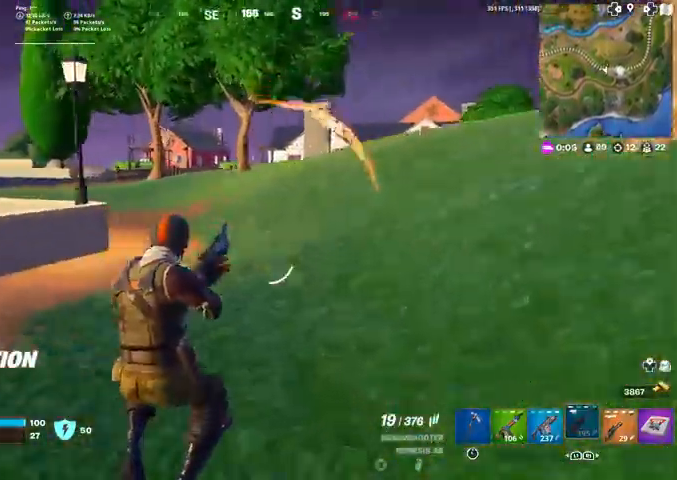
{"buttons": ["SQUARE"], "left_stick": "up-right", "right_stick": "center", "events": [[34, "right_stick", "left"], [101, "right_stick", "center"], [201, "left_stick", "up-right"]]}
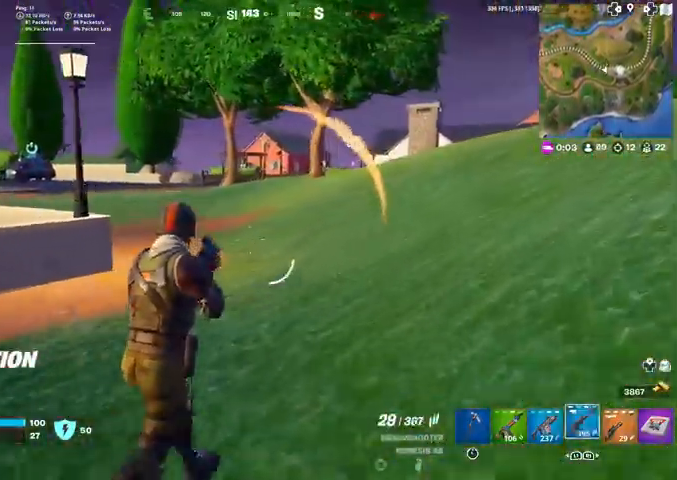
{"buttons": [], "left_stick": "up", "right_stick": "center", "events": [[67, "R1", "down"], [167, "R1", "up"], [200, "right_stick", "right"], [234, "left_stick", "up"], [300, "right_stick", "center"], [367, "SQUARE", "up"]]}
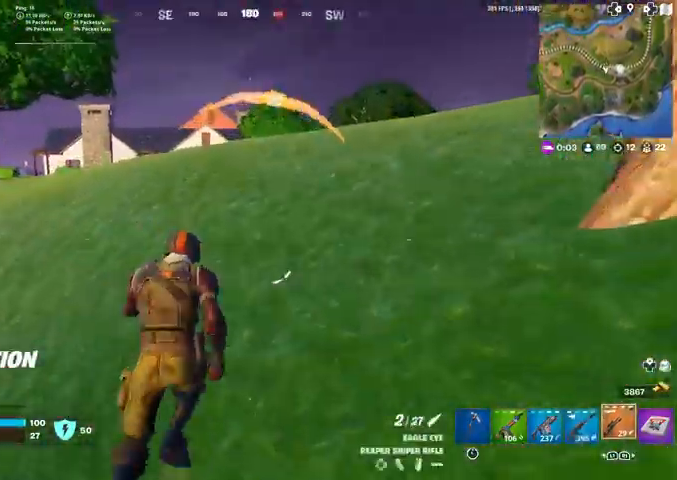
{"buttons": [], "left_stick": "up", "right_stick": "center", "events": []}